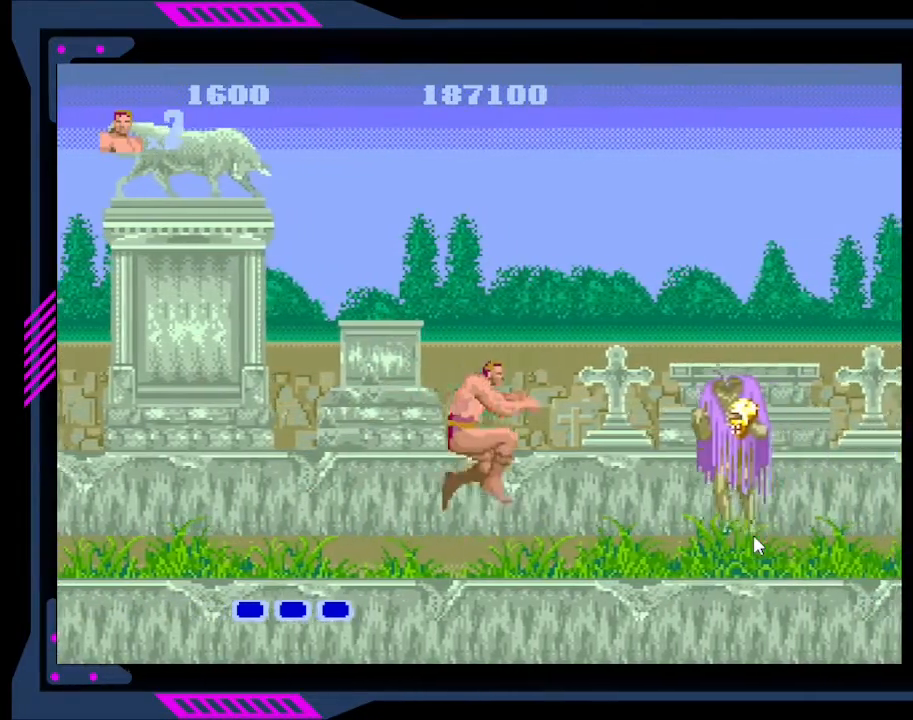
Gameplay with a controller (Xbox layout); each line is a JSON object with the inputs held at the frame after it. "events" lists button and stick changes between this image and that frame as [ms after this image, input, new state], when the widget could be followed in between. Not read: L3 R3 left_stick.
{"buttons": ["DPAD_RIGHT"], "right_stick": "center", "events": [[133, "A", "up"], [200, "DPAD_RIGHT", "up"], [433, "DPAD_RIGHT", "down"]]}
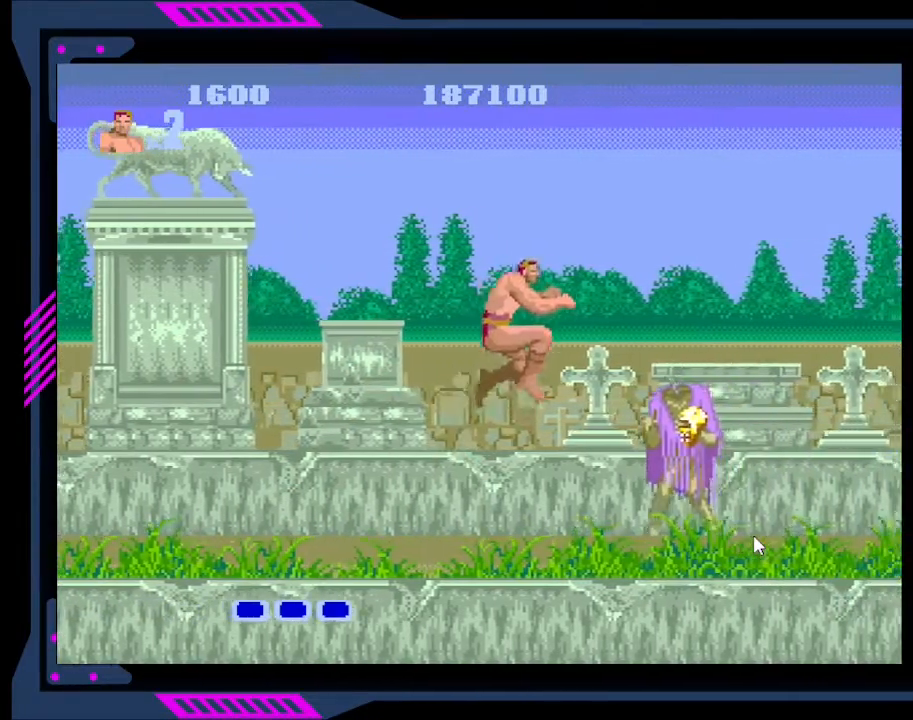
{"buttons": [], "right_stick": "center", "events": [[33, "B", "down"], [67, "DPAD_RIGHT", "up"], [167, "B", "up"], [200, "B", "down"], [333, "B", "up"], [367, "B", "down"], [400, "B", "up"]]}
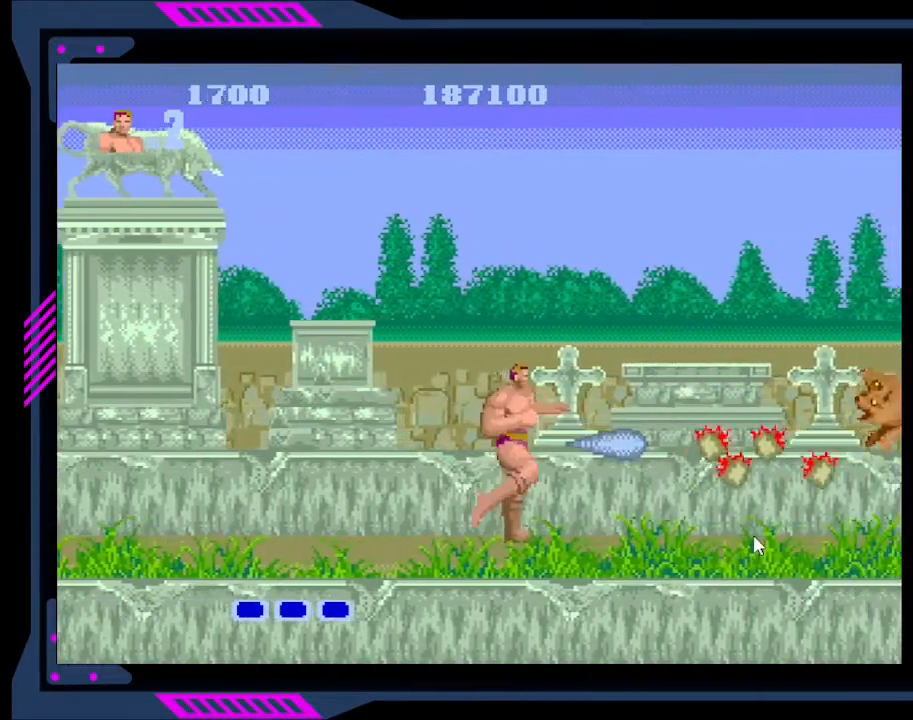
{"buttons": ["DPAD_RIGHT"], "right_stick": "center", "events": [[467, "DPAD_RIGHT", "down"]]}
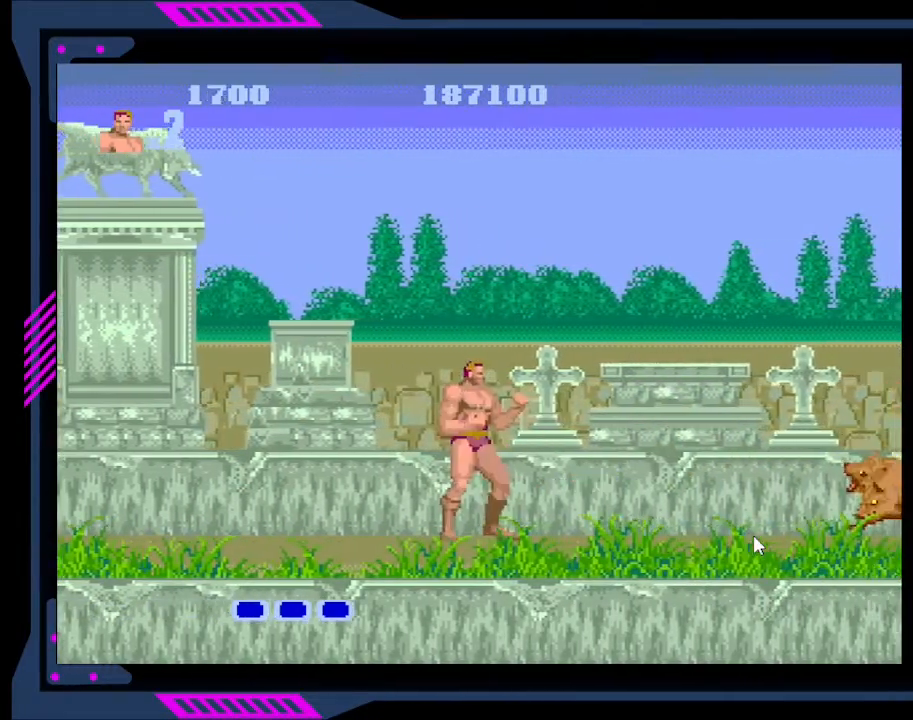
{"buttons": ["DPAD_RIGHT"], "right_stick": "center", "events": [[33, "A", "down"], [200, "A", "up"]]}
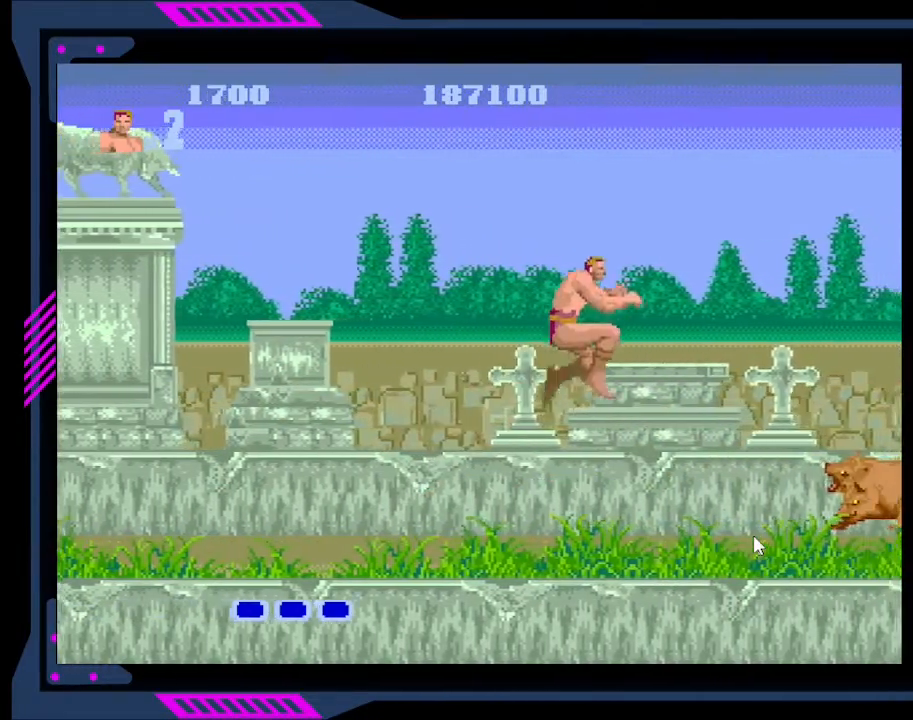
{"buttons": ["DPAD_RIGHT"], "right_stick": "center", "events": [[167, "B", "down"], [300, "B", "up"], [367, "B", "down"], [467, "B", "up"]]}
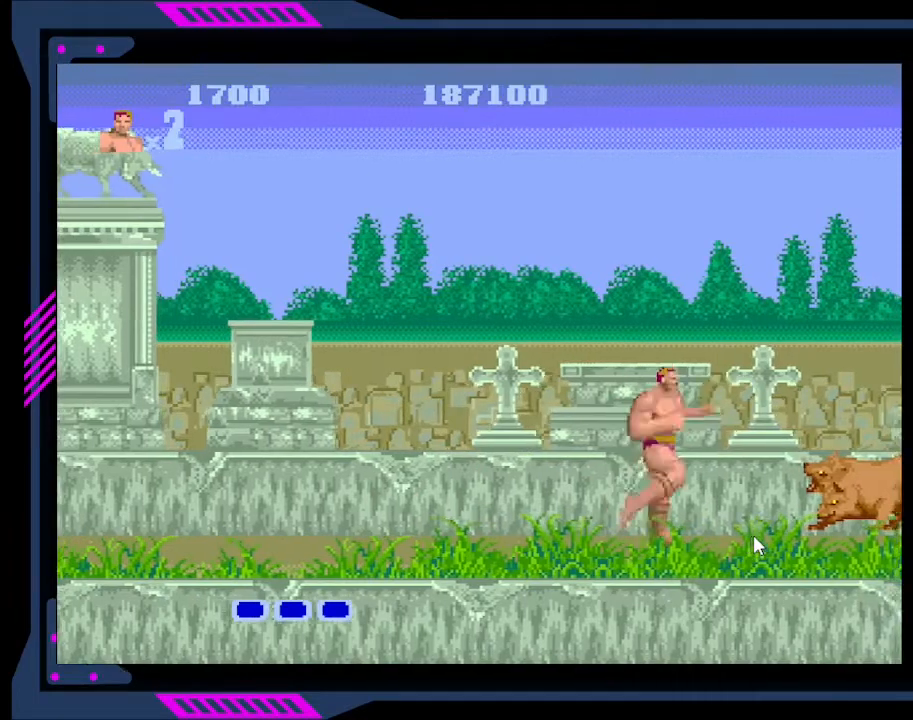
{"buttons": ["B", "DPAD_RIGHT"], "right_stick": "center", "events": [[33, "B", "down"], [133, "B", "up"], [167, "B", "down"], [233, "B", "up"], [500, "B", "down"]]}
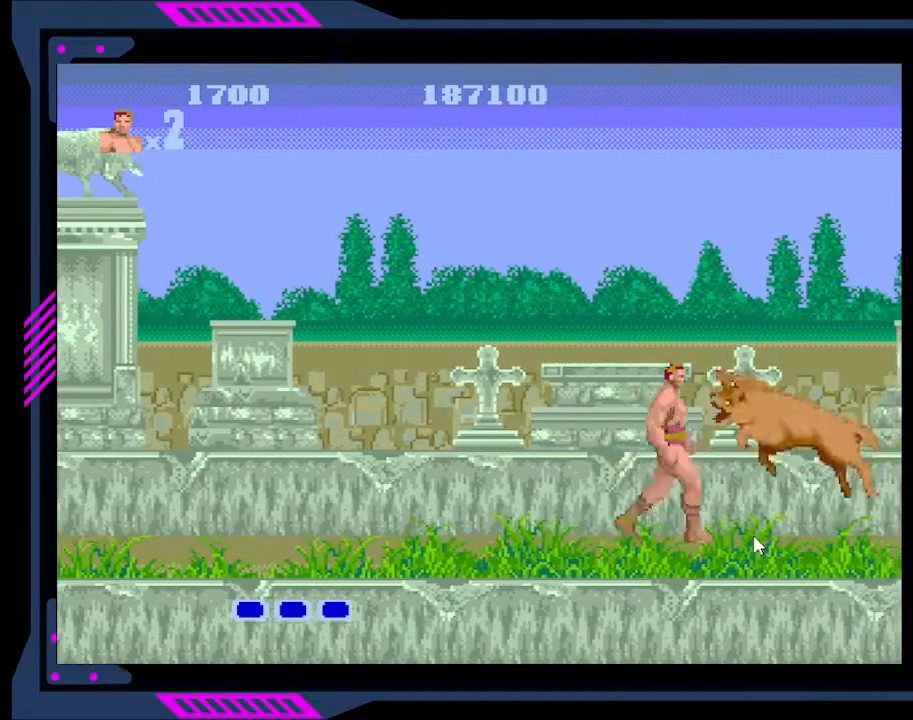
{"buttons": [], "right_stick": "center", "events": [[100, "B", "up"], [133, "DPAD_RIGHT", "up"], [167, "B", "down"], [233, "B", "up"], [300, "B", "down"], [367, "B", "up"]]}
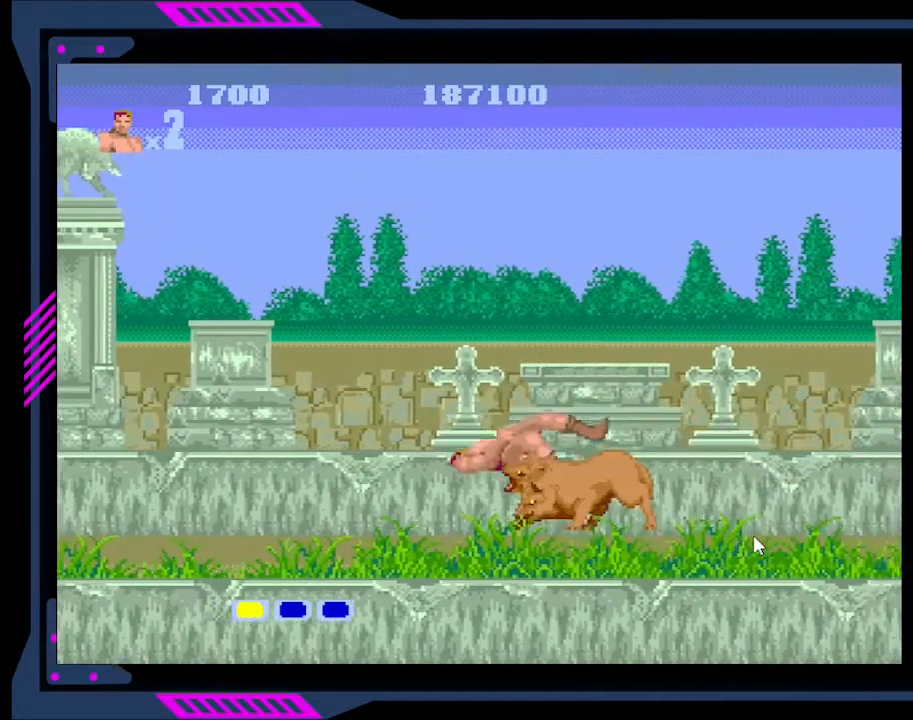
{"buttons": ["DPAD_RIGHT"], "right_stick": "center", "events": [[333, "B", "down"], [400, "DPAD_RIGHT", "down"], [467, "B", "up"]]}
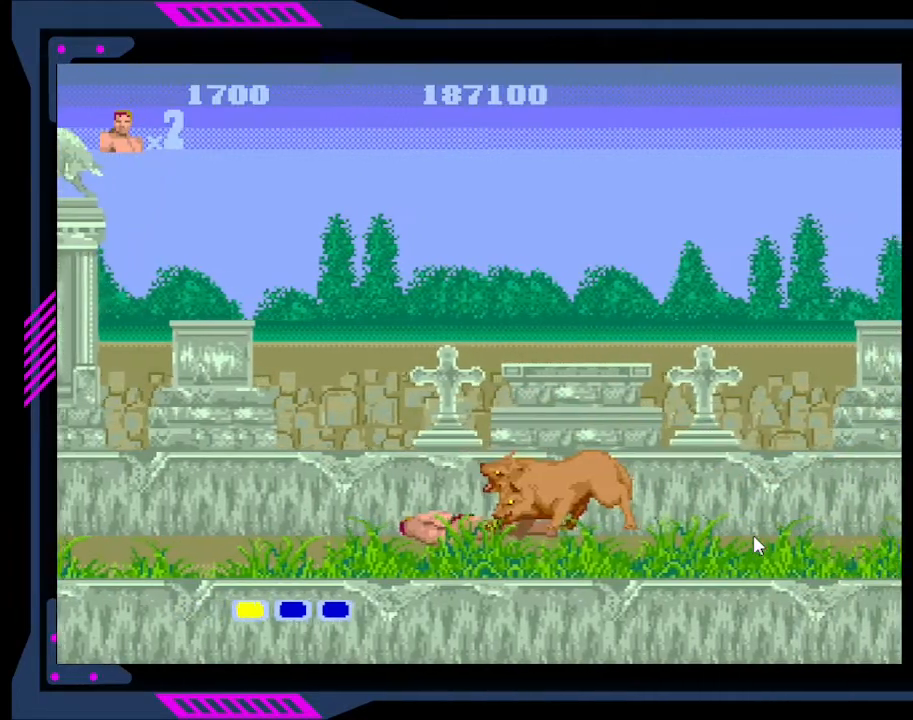
{"buttons": ["B"], "right_stick": "center", "events": [[33, "B", "down"], [67, "DPAD_RIGHT", "up"], [167, "B", "up"], [200, "B", "down"], [333, "B", "up"], [367, "B", "down"], [467, "B", "up"], [500, "B", "down"]]}
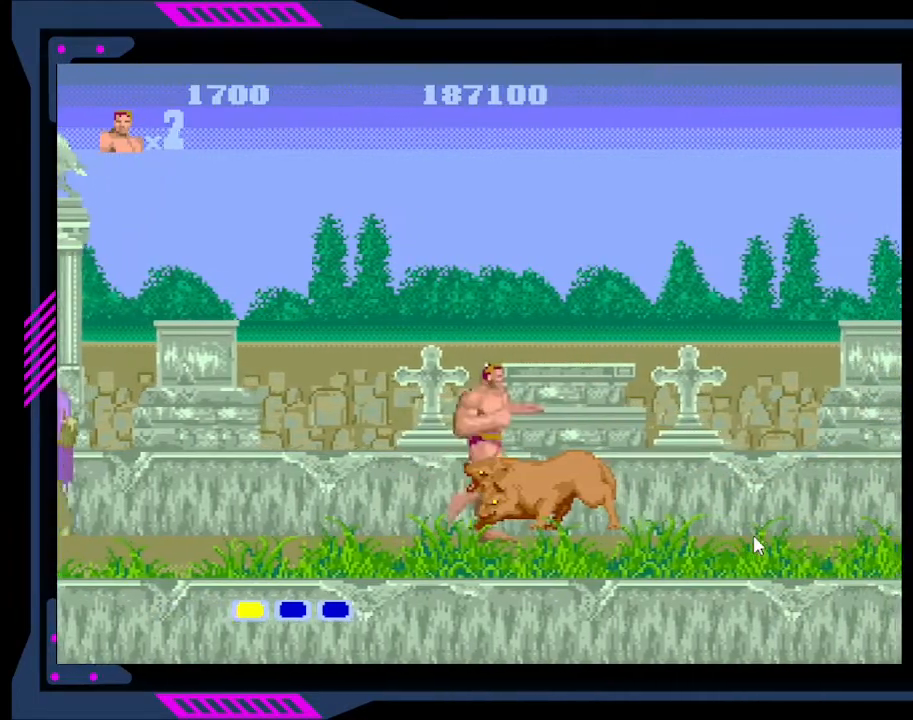
{"buttons": [], "right_stick": "center", "events": [[267, "B", "up"], [300, "B", "down"], [400, "B", "up"]]}
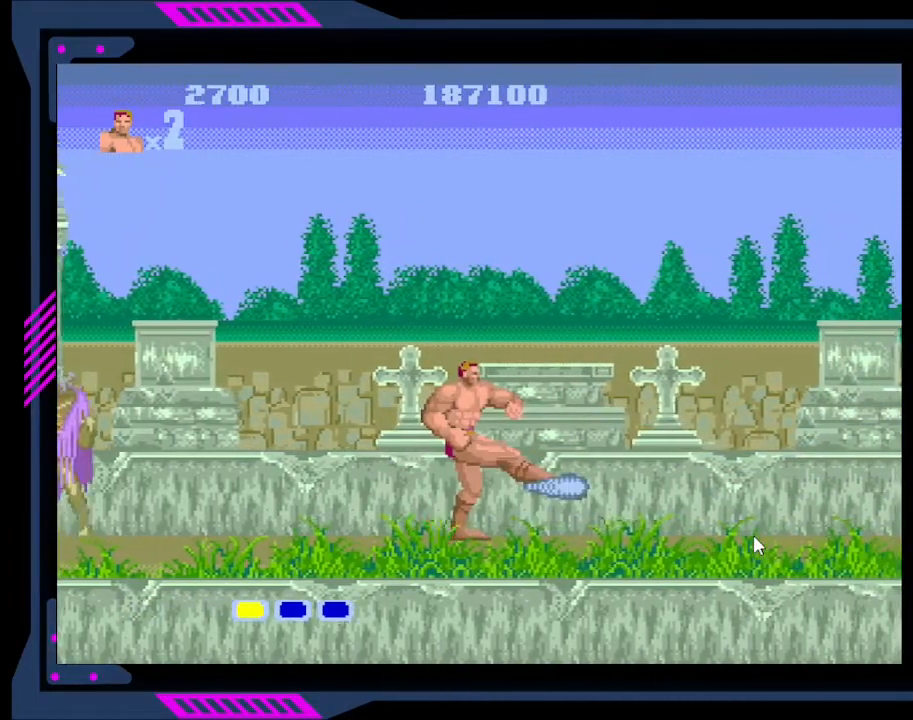
{"buttons": [], "right_stick": "center", "events": [[133, "DPAD_RIGHT", "down"], [433, "DPAD_RIGHT", "up"]]}
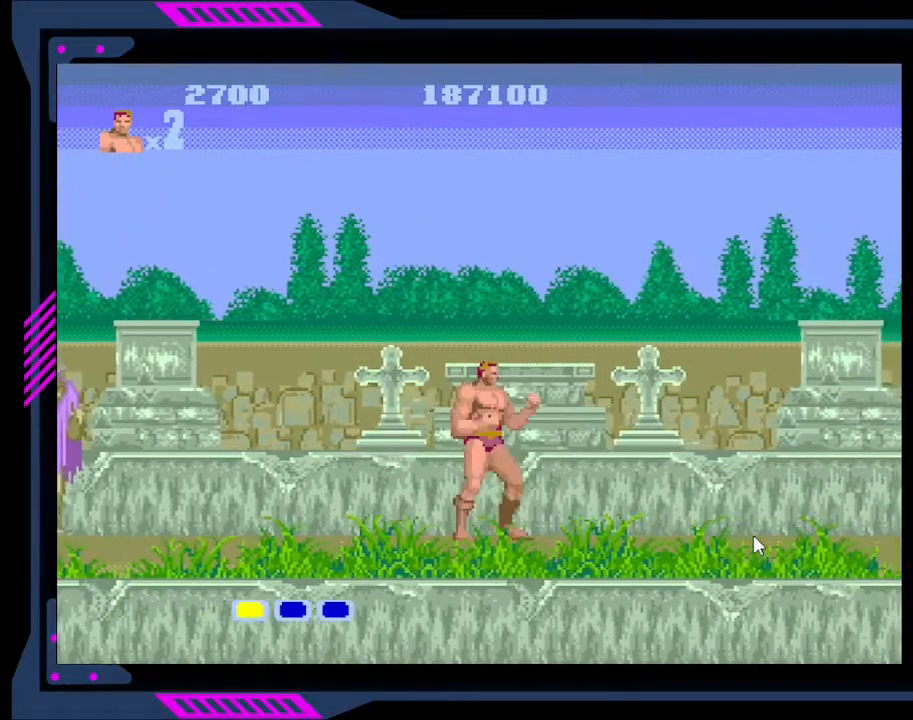
{"buttons": ["DPAD_RIGHT"], "right_stick": "center", "events": [[33, "DPAD_LEFT", "down"], [167, "DPAD_LEFT", "up"], [367, "DPAD_RIGHT", "down"]]}
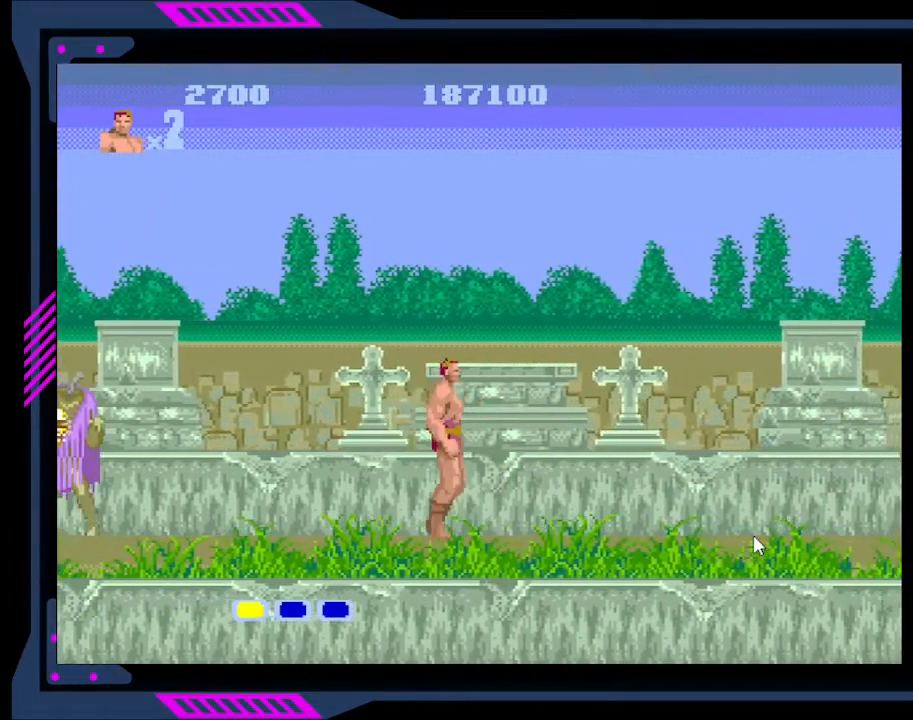
{"buttons": [], "right_stick": "center", "events": [[233, "DPAD_RIGHT", "up"]]}
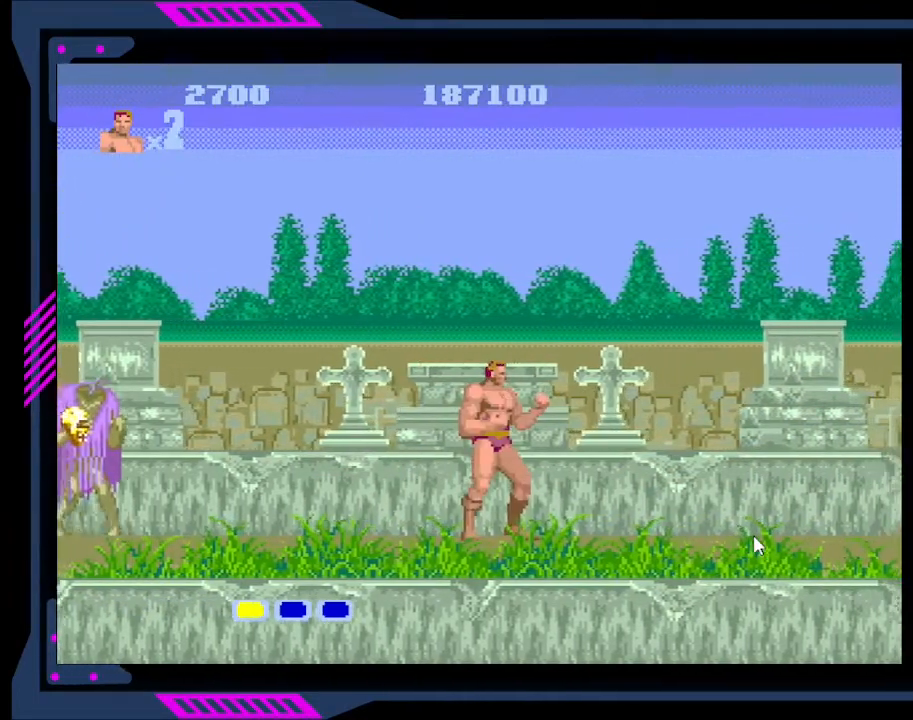
{"buttons": [], "right_stick": "center", "events": [[67, "DPAD_LEFT", "down"], [367, "DPAD_LEFT", "up"]]}
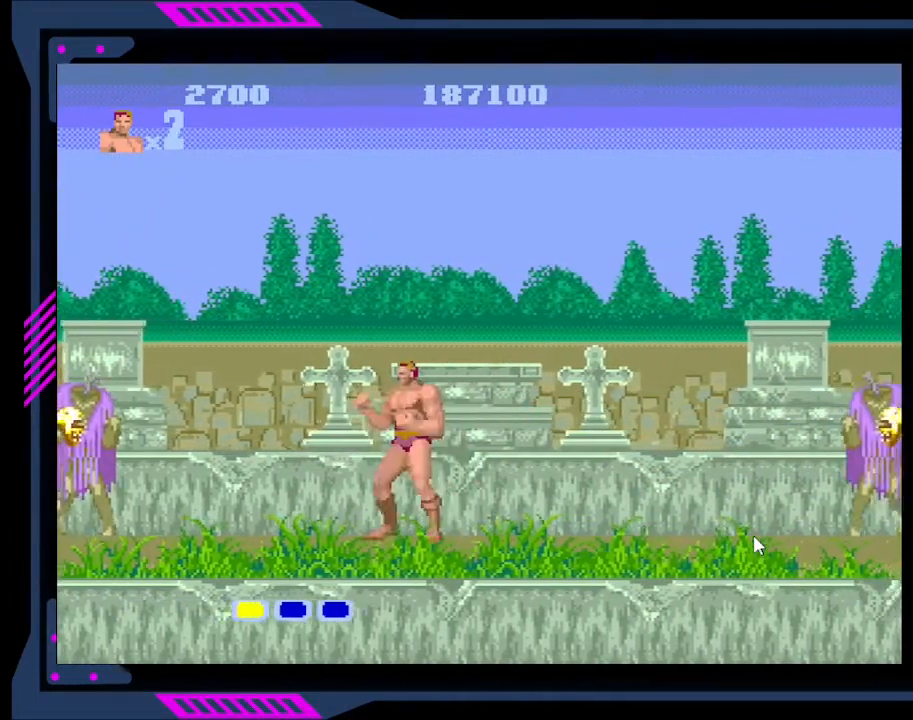
{"buttons": ["DPAD_RIGHT"], "right_stick": "center", "events": [[33, "DPAD_RIGHT", "down"]]}
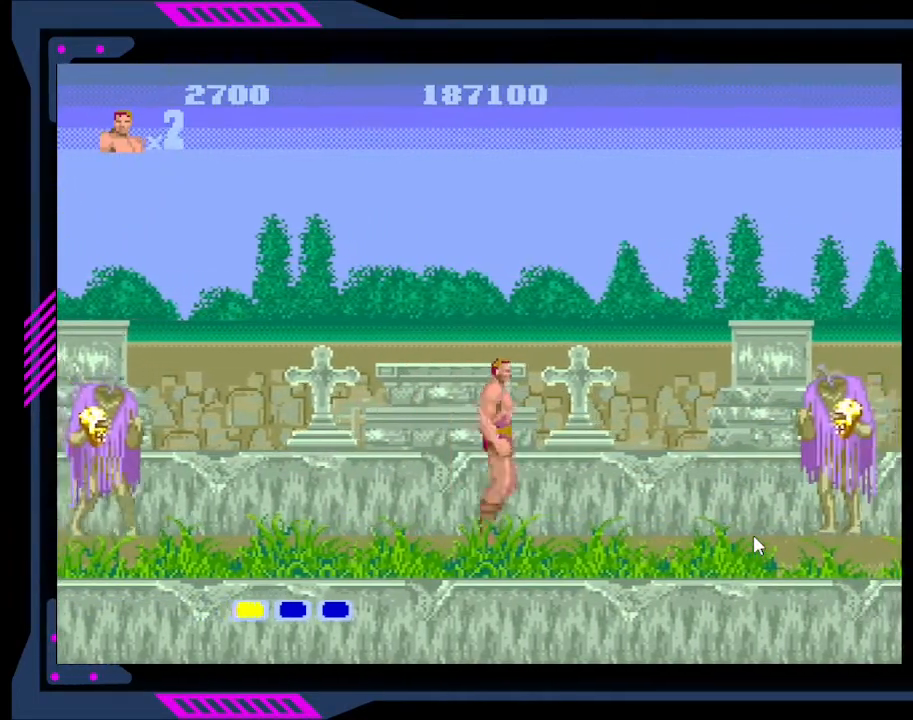
{"buttons": ["DPAD_RIGHT"], "right_stick": "center", "events": [[33, "A", "down"], [200, "A", "up"]]}
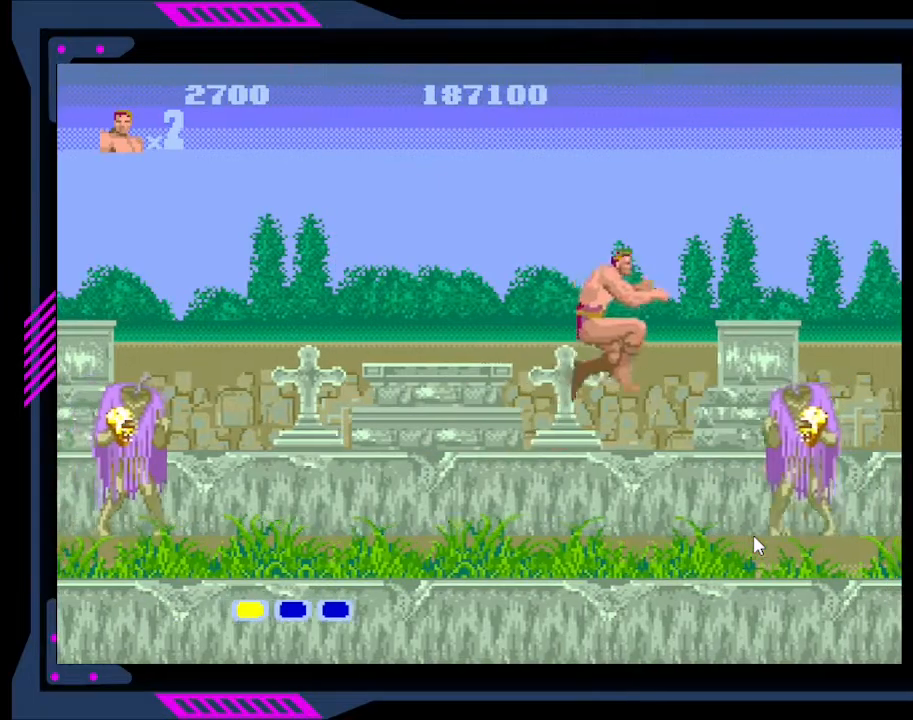
{"buttons": [], "right_stick": "center", "events": [[100, "B", "down"], [167, "DPAD_RIGHT", "up"], [233, "B", "up"], [267, "B", "down"], [467, "B", "up"]]}
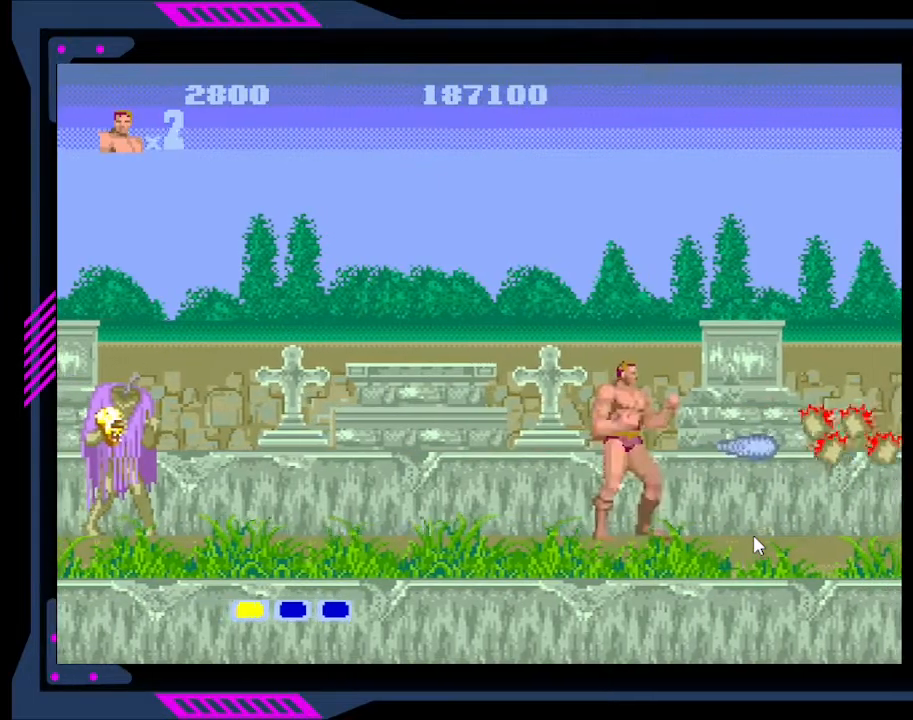
{"buttons": ["A", "DPAD_LEFT"], "right_stick": "center", "events": [[67, "DPAD_LEFT", "down"], [400, "A", "down"]]}
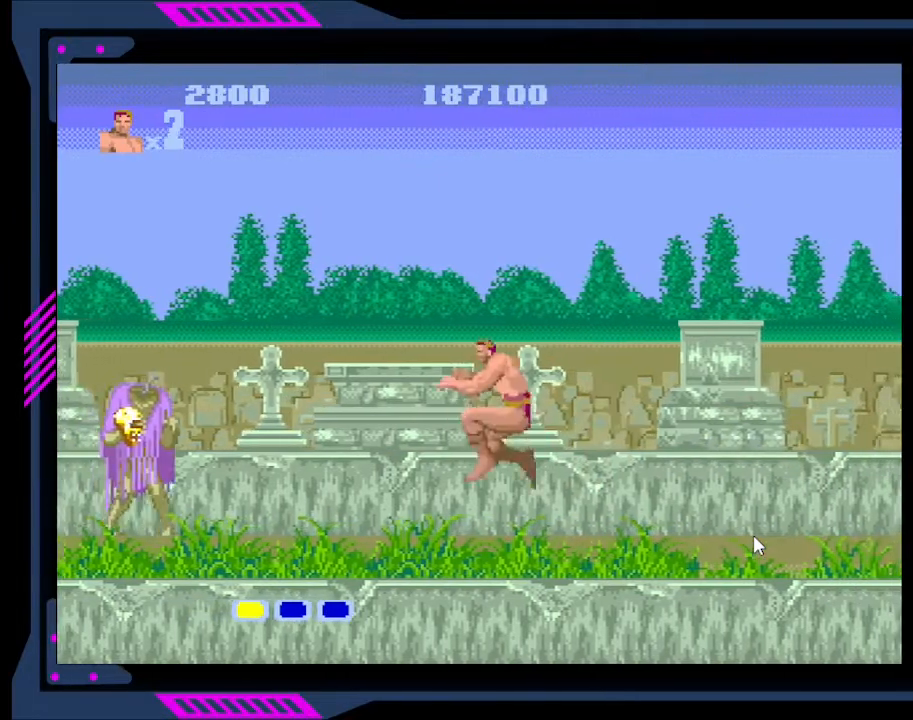
{"buttons": ["B", "DPAD_LEFT"], "right_stick": "center", "events": [[67, "A", "up"], [500, "B", "down"]]}
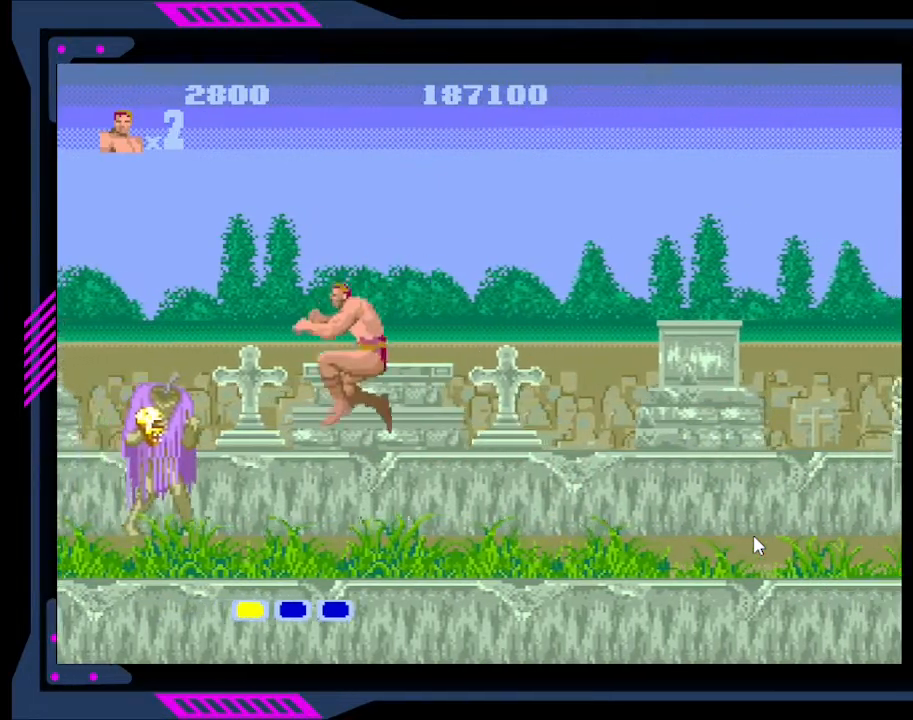
{"buttons": ["DPAD_RIGHT"], "right_stick": "center", "events": [[67, "DPAD_LEFT", "up"], [133, "B", "up"], [200, "B", "down"], [267, "B", "up"], [400, "DPAD_RIGHT", "down"]]}
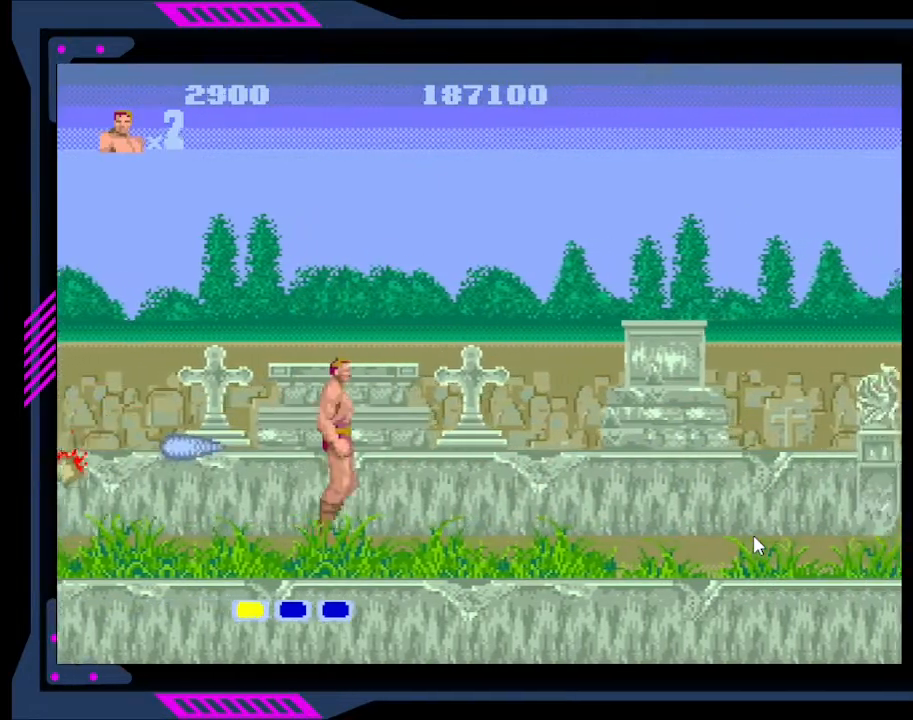
{"buttons": ["DPAD_RIGHT"], "right_stick": "center", "events": []}
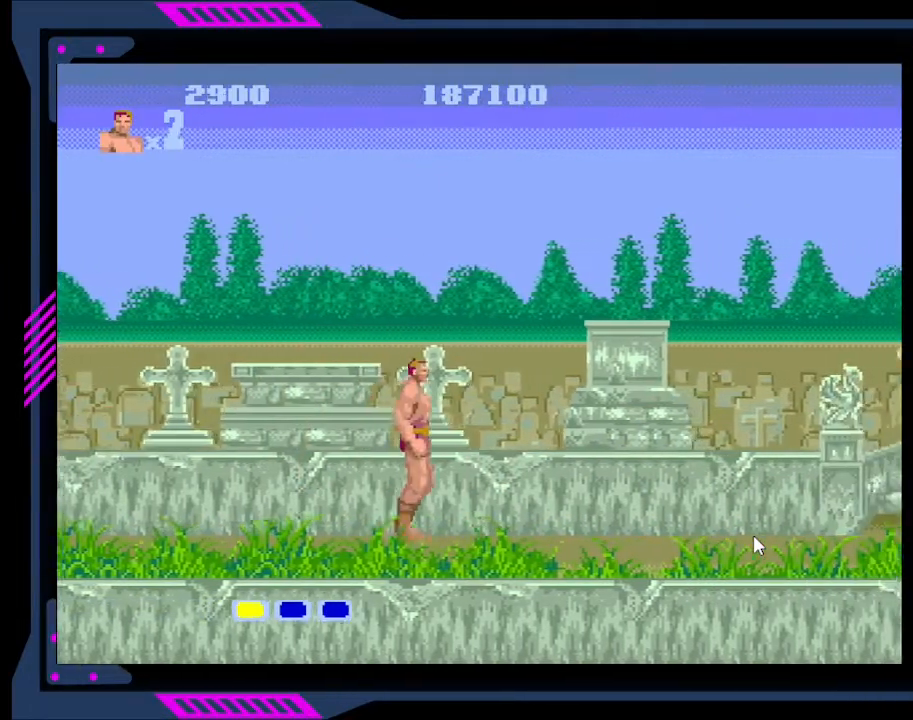
{"buttons": ["DPAD_RIGHT"], "right_stick": "center", "events": []}
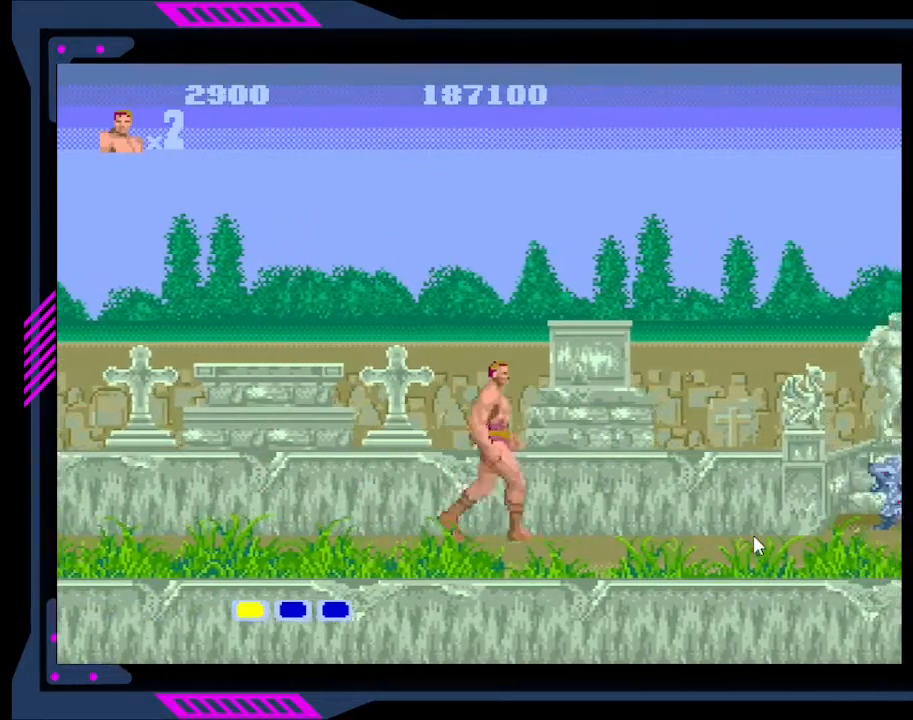
{"buttons": [], "right_stick": "center", "events": [[333, "A", "down"], [467, "A", "up"], [500, "DPAD_RIGHT", "up"]]}
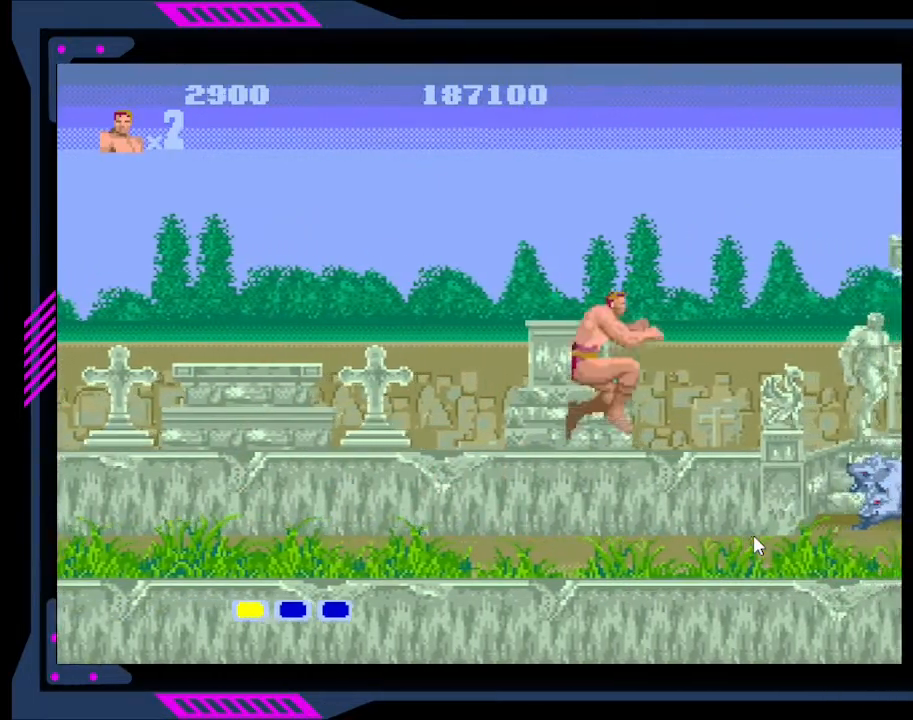
{"buttons": ["B", "DPAD_RIGHT"], "right_stick": "center", "events": [[100, "DPAD_RIGHT", "down"], [467, "B", "down"]]}
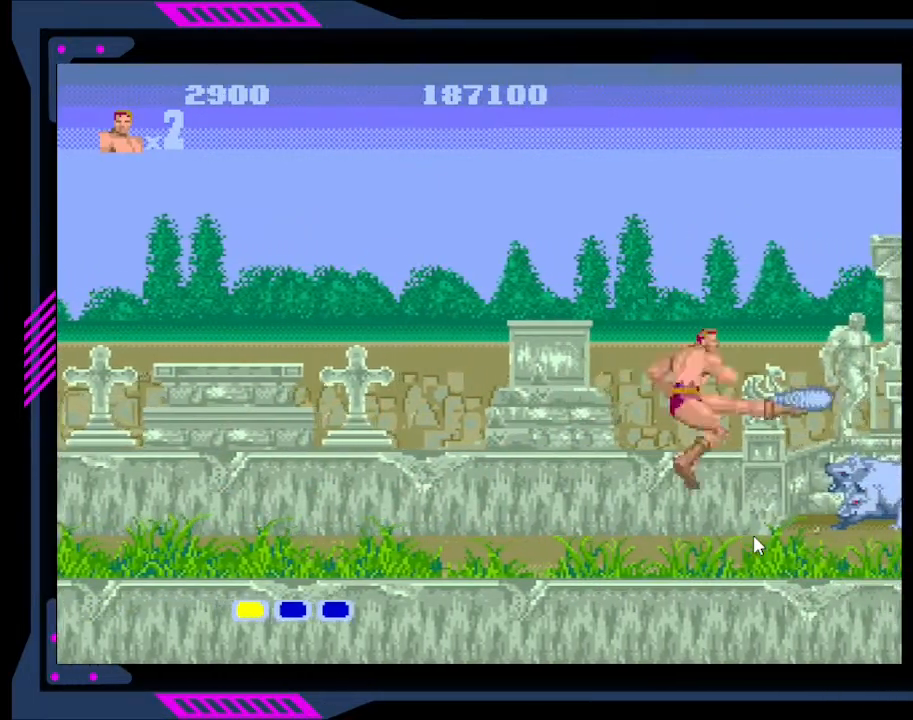
{"buttons": ["B"], "right_stick": "center", "events": [[100, "B", "up"], [167, "B", "down"], [267, "B", "up"], [300, "B", "down"], [400, "B", "up"], [433, "DPAD_RIGHT", "up"], [500, "B", "down"]]}